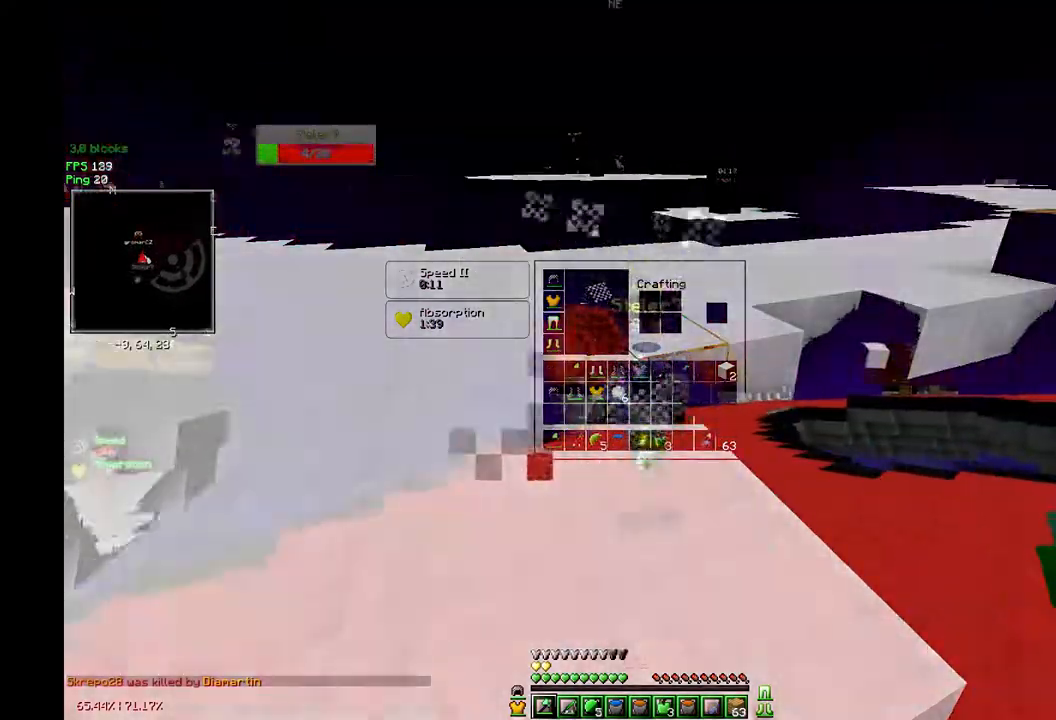
Gameplay with keyboard and mouse; each line is a JSON object with the keys and mouse buttons held at the frame after it. "events" lists presses ("down") and releases ("up") of "a", "d", "s", "w", "mouse_left" and "mouse_right" between this image and that frame as [ms after this image, input, new state], when the widget could be followed in between. "mouse_left", "mouse_right" = the "left", "right" buttons of the "mouse" list. No other keys are recorded. Fast repeated clicks can show as one long hold. Mouse movement is not recorded.
{"keys": ["w"], "mouse": ["left"], "events": [[117, "a", "down"], [150, "a", "up"], [167, "mouse_left", "up"], [200, "mouse_left", "down"], [233, "mouse_left", "up"], [250, "mouse_left", "down"], [283, "a", "down"], [383, "mouse_left", "up"], [400, "a", "up"], [400, "mouse_left", "down"]]}
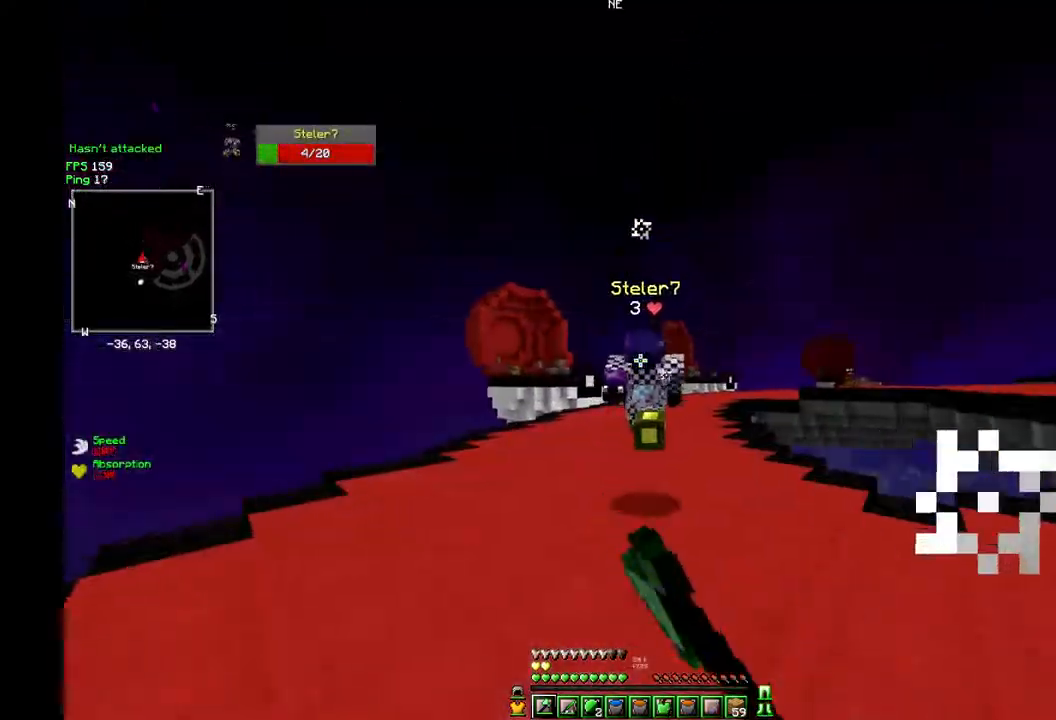
{"keys": ["w"], "mouse": ["left"], "events": [[33, "mouse_left", "up"], [50, "mouse_left", "down"], [117, "mouse_left", "up"], [133, "mouse_left", "down"], [150, "mouse_left", "up"], [167, "mouse_left", "down"], [267, "mouse_left", "up"], [300, "mouse_left", "down"], [333, "mouse_left", "up"], [350, "mouse_left", "down"], [417, "mouse_left", "up"], [433, "mouse_left", "down"], [467, "mouse_left", "up"], [483, "mouse_left", "down"]]}
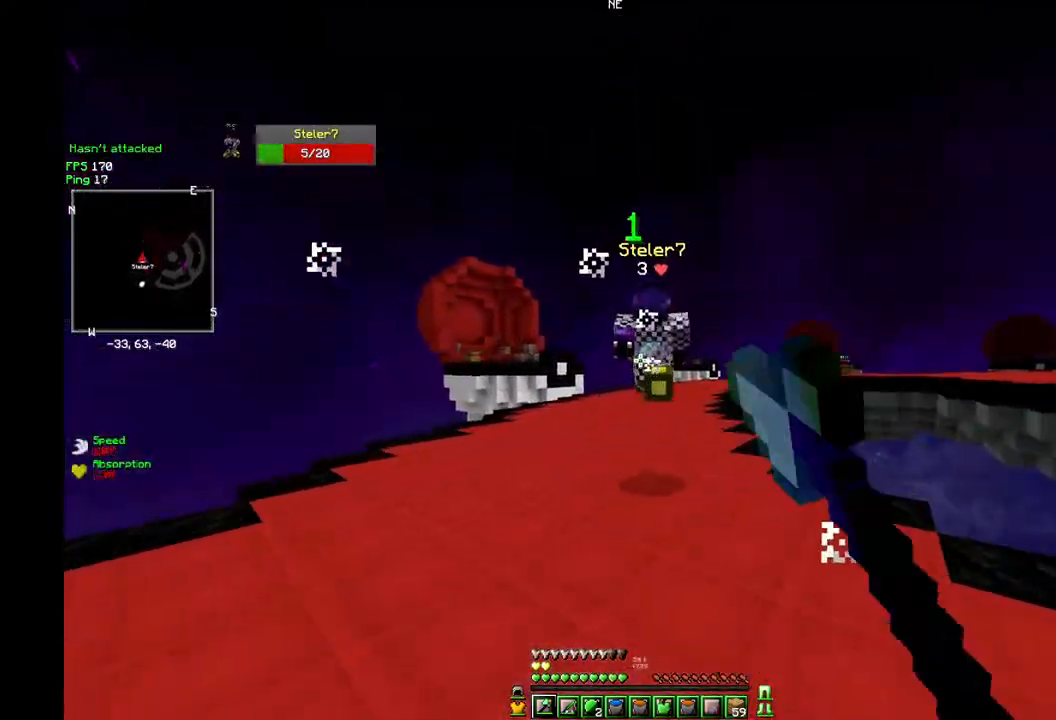
{"keys": ["w"], "mouse": [], "events": [[83, "mouse_left", "up"], [100, "mouse_left", "down"], [217, "mouse_left", "up"], [233, "mouse_left", "down"], [250, "mouse_left", "up"], [283, "mouse_left", "down"], [483, "mouse_left", "up"]]}
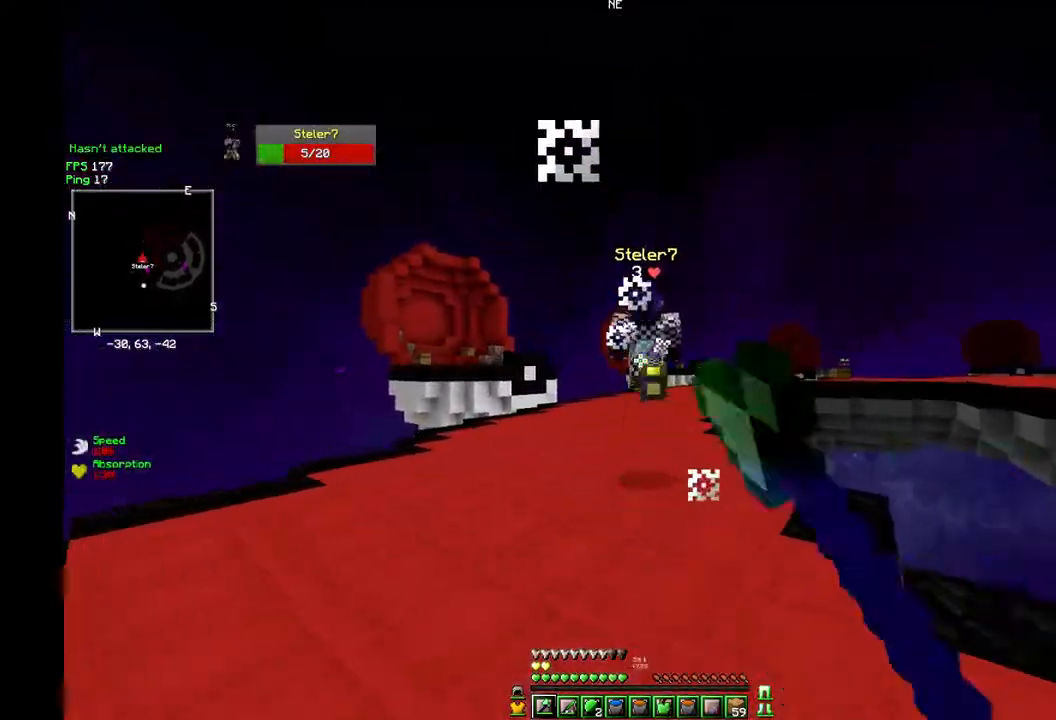
{"keys": ["w"], "mouse": [], "events": [[17, "mouse_left", "down"], [50, "mouse_left", "up"], [67, "mouse_left", "down"], [117, "mouse_left", "up"], [133, "mouse_left", "down"], [167, "mouse_left", "up"], [183, "mouse_left", "down"], [267, "mouse_left", "up"]]}
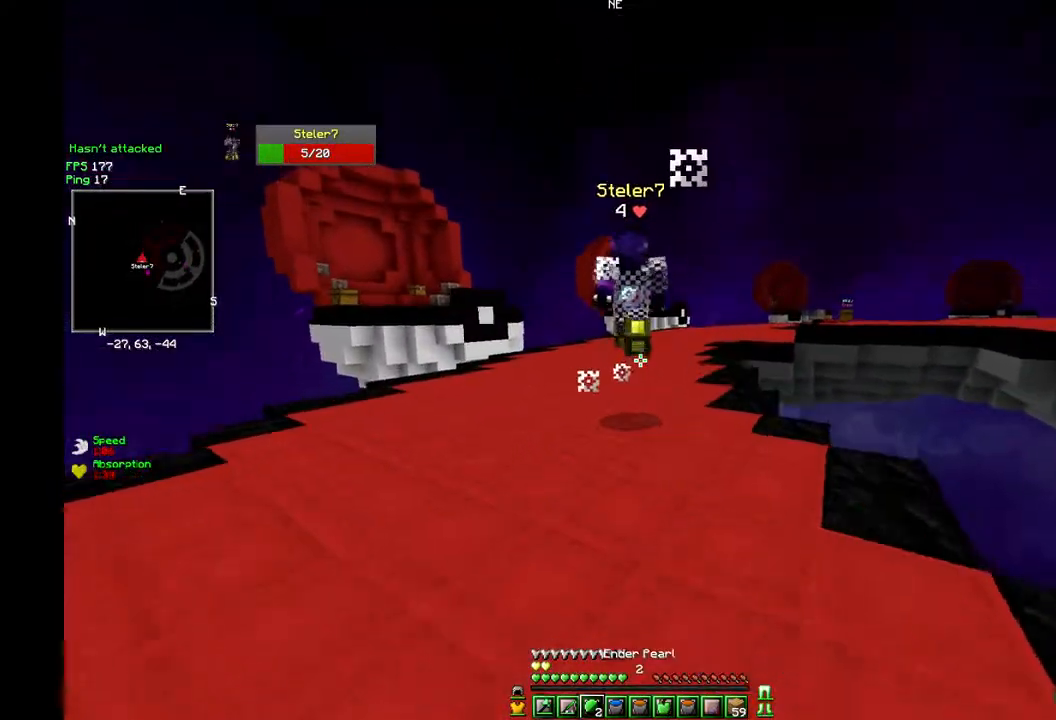
{"keys": ["w"], "mouse": [], "events": [[17, "mouse_right", "down"], [117, "mouse_left", "down"], [133, "mouse_right", "up"], [217, "mouse_left", "up"], [250, "mouse_left", "down"], [283, "mouse_left", "up"], [300, "mouse_left", "down"], [367, "mouse_left", "up"], [383, "mouse_left", "down"], [483, "mouse_left", "up"]]}
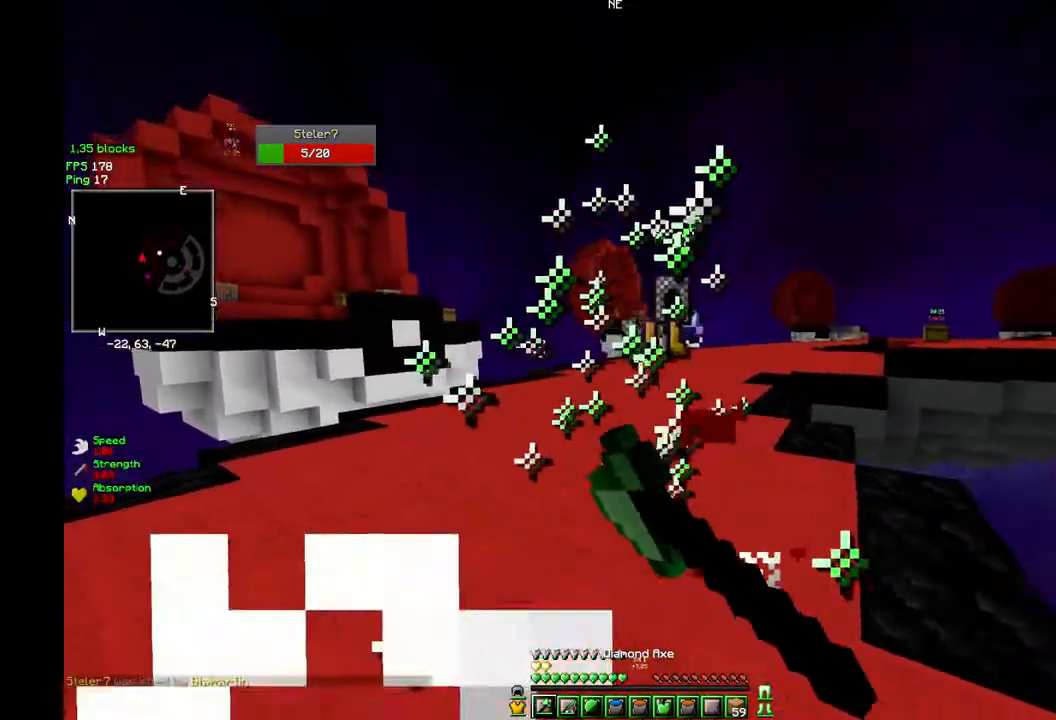
{"keys": ["w"], "mouse": [], "events": [[33, "mouse_left", "down"], [283, "mouse_left", "up"], [300, "mouse_left", "down"], [383, "mouse_left", "up"]]}
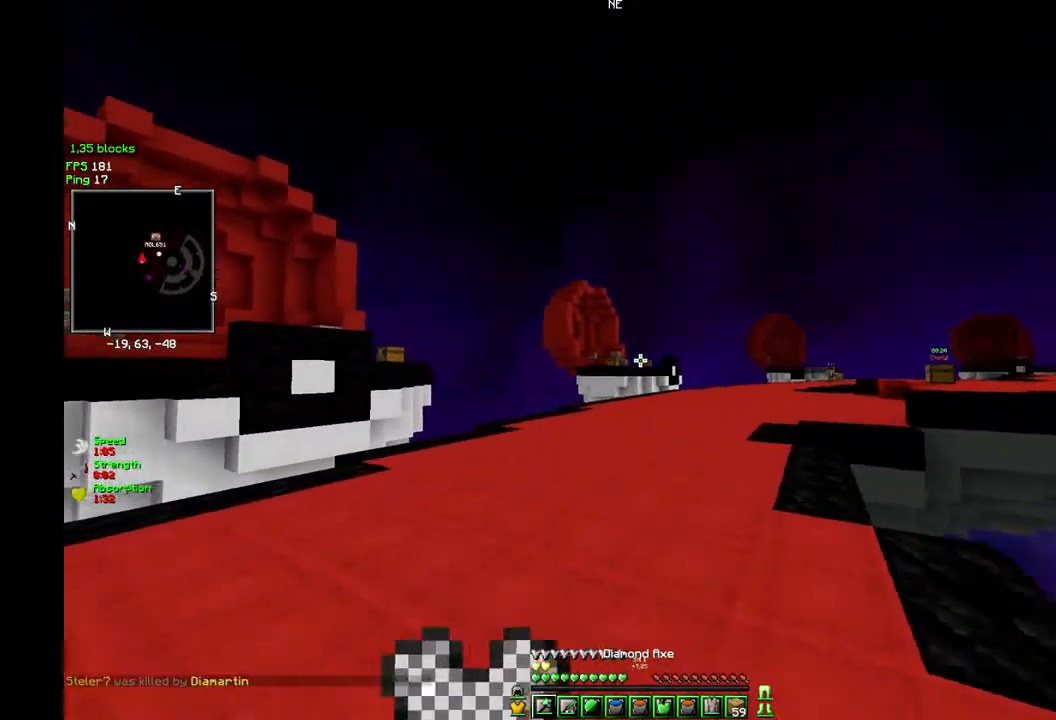
{"keys": ["w"], "mouse": [], "events": []}